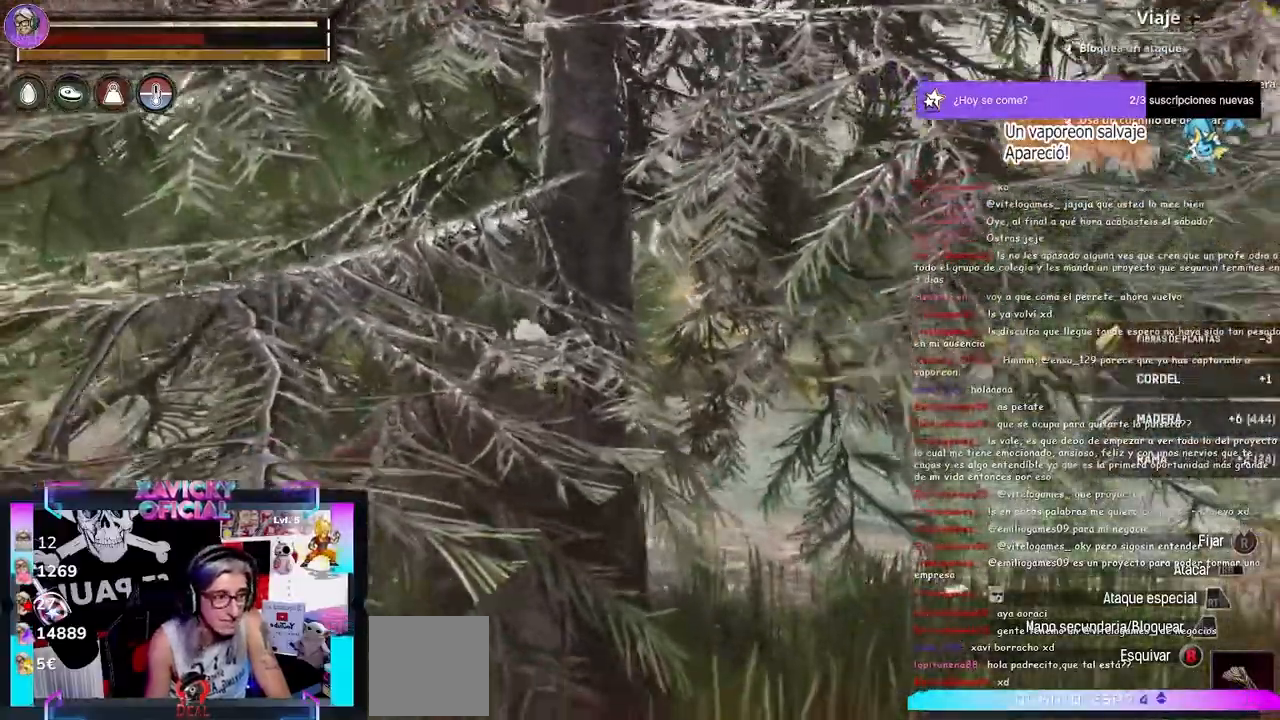
Gameplay with a controller (Xbox layout); each line is a JSON object with the inputs held at the frame after it (dt_ms = milliseconds from this image to that frame). "events" lists button and stick changes between this image and that frame as [ms after this image, input, new state], when the widget could be followed in between.
{"dt_ms": 500, "buttons": ["R2"], "left_stick": "center", "right_stick": "center", "events": []}
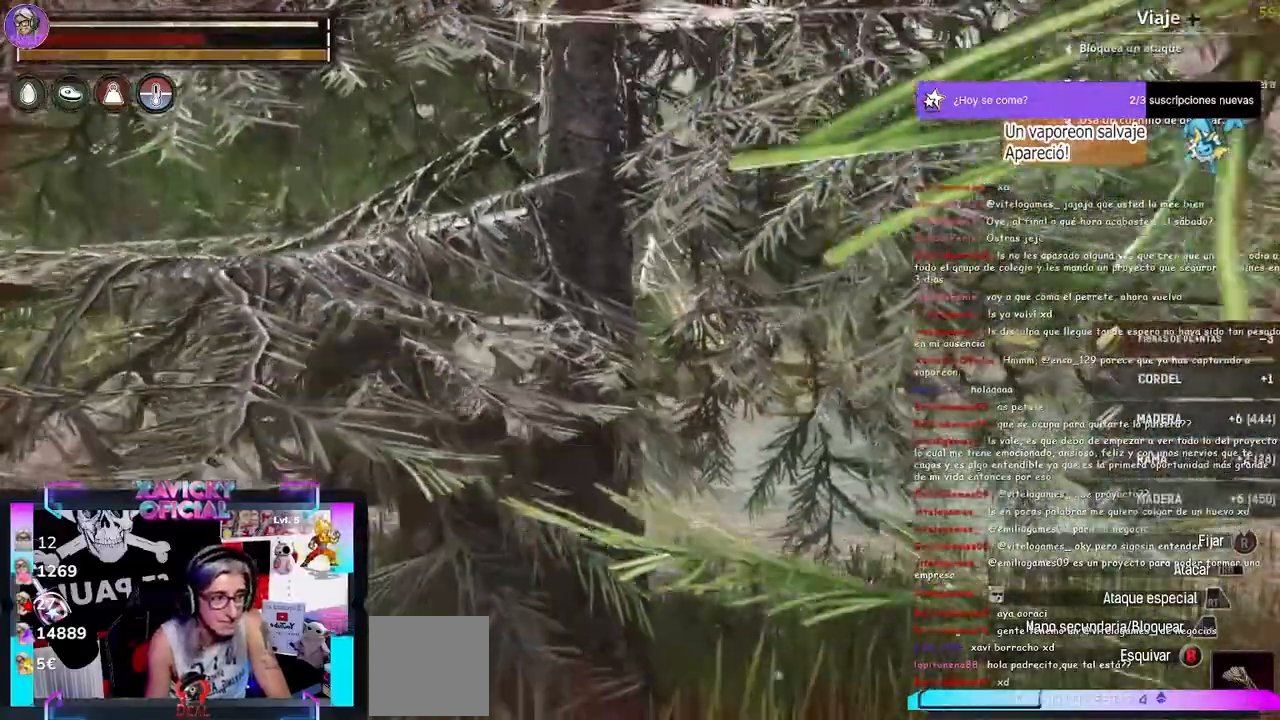
{"dt_ms": 500, "buttons": ["R2"], "left_stick": "center", "right_stick": "center", "events": []}
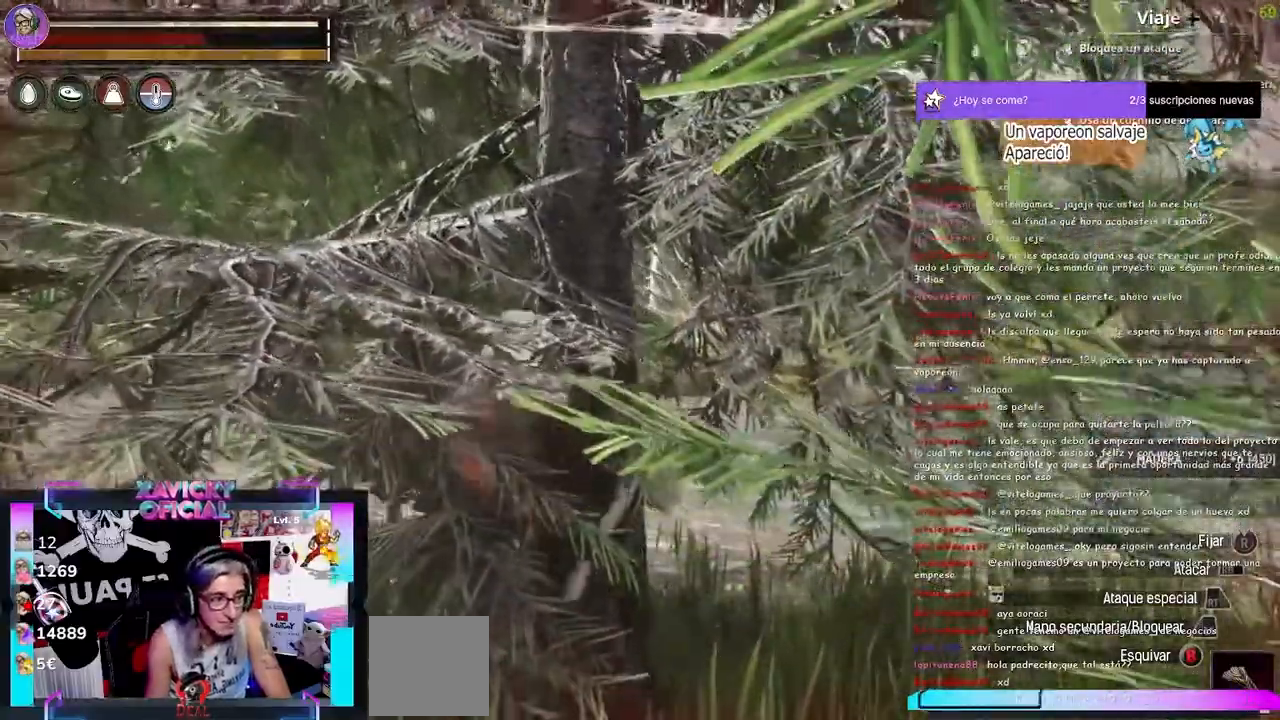
{"dt_ms": 500, "buttons": ["R2"], "left_stick": "center", "right_stick": "center", "events": []}
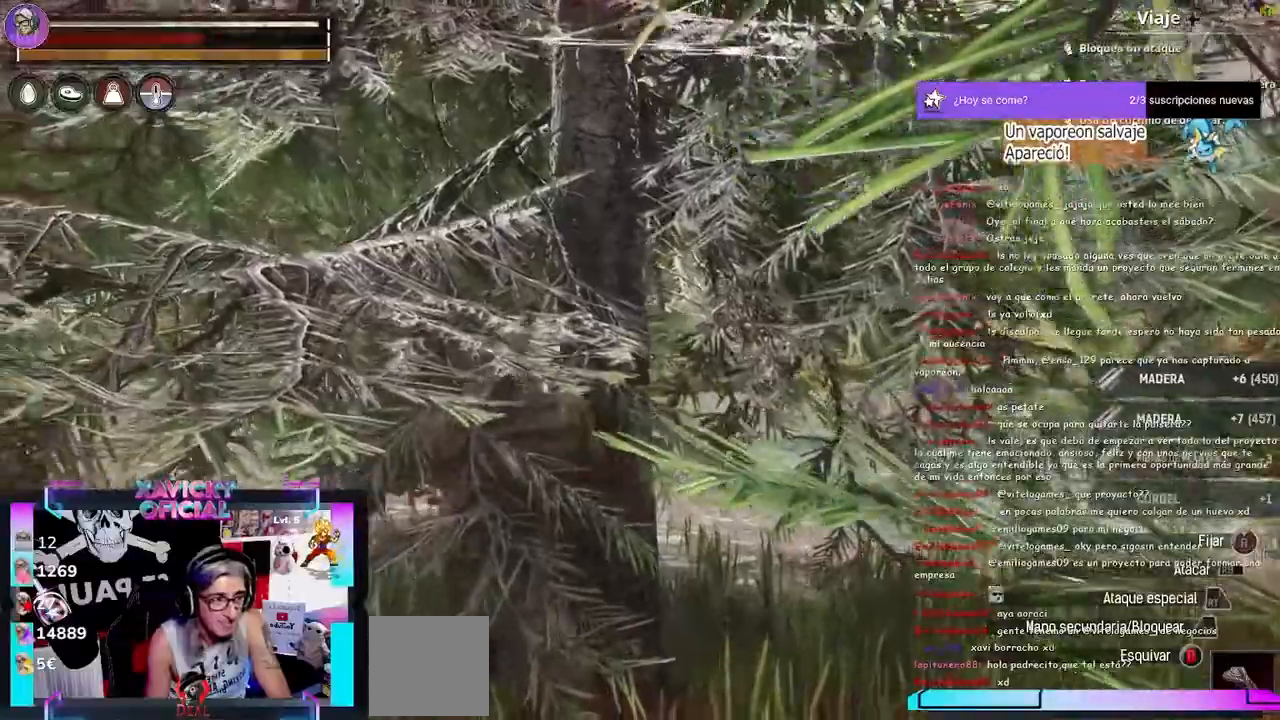
{"dt_ms": 500, "buttons": ["R2"], "left_stick": "center", "right_stick": "center", "events": []}
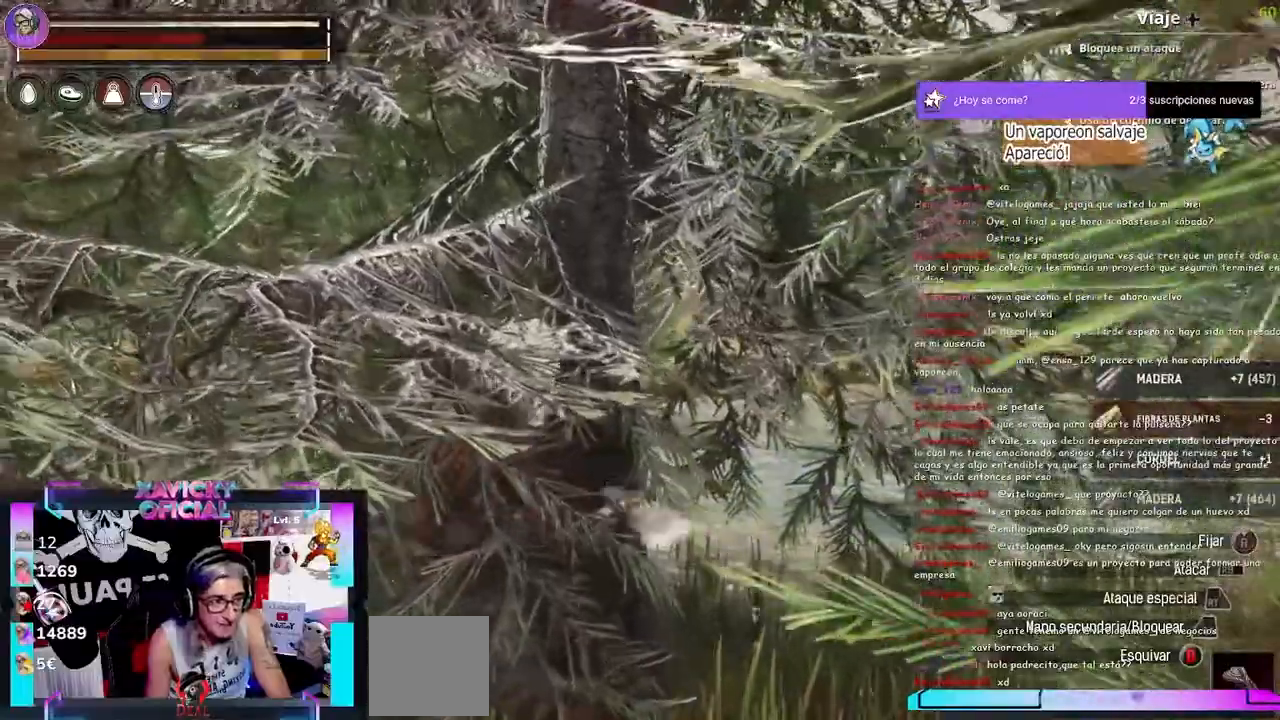
{"dt_ms": 500, "buttons": ["R2"], "left_stick": "center", "right_stick": "center", "events": []}
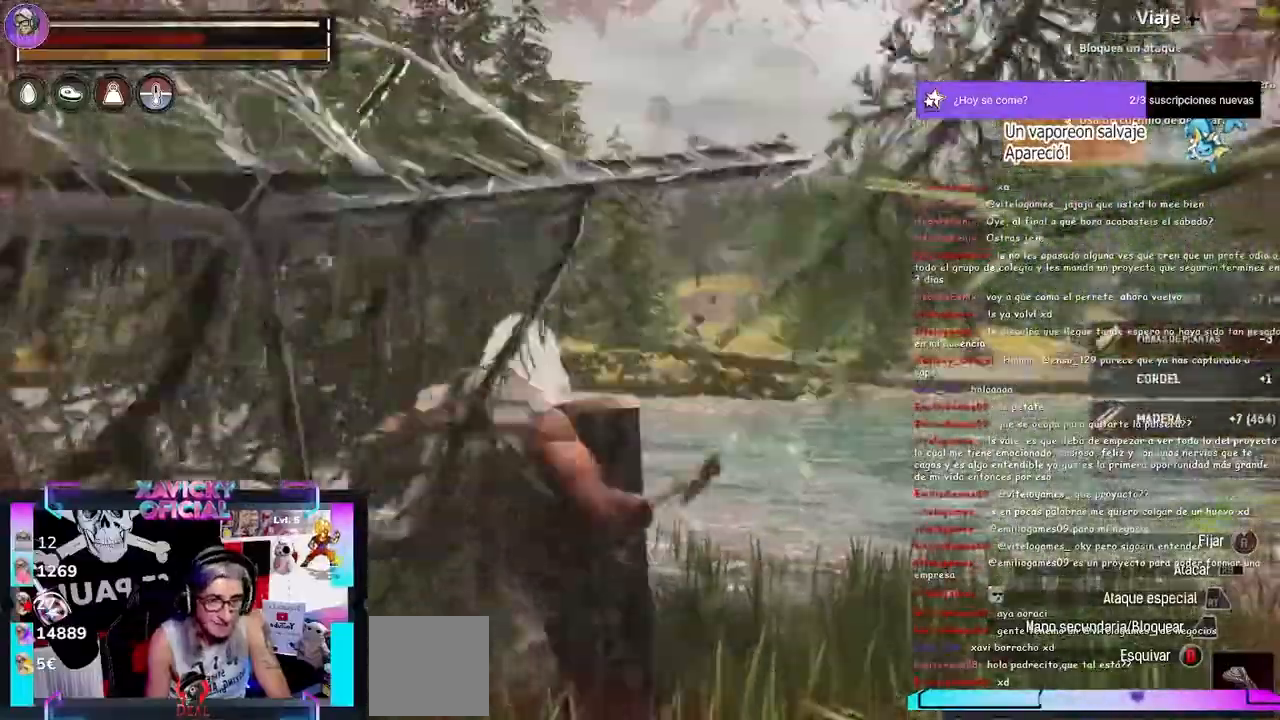
{"dt_ms": 500, "buttons": [], "left_stick": "center", "right_stick": "right", "events": [[167, "right_stick", "right"], [300, "R2", "up"]]}
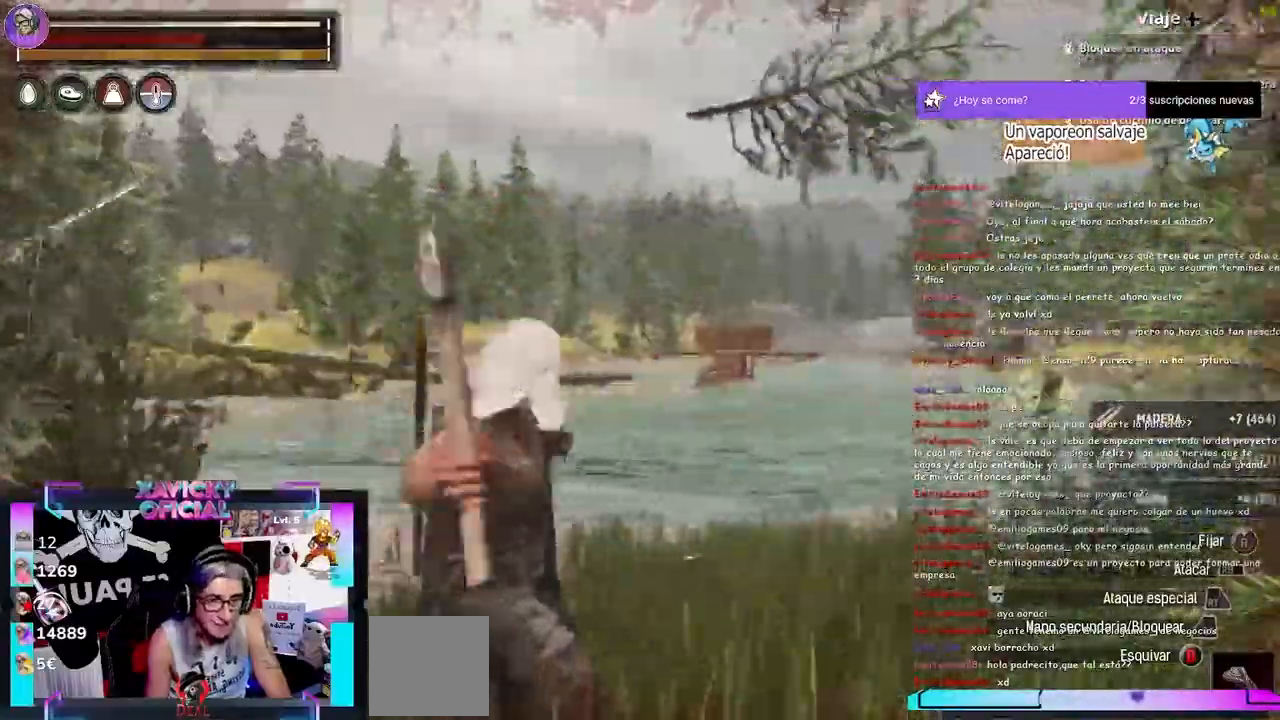
{"dt_ms": 500, "buttons": [], "left_stick": "center", "right_stick": "right"}
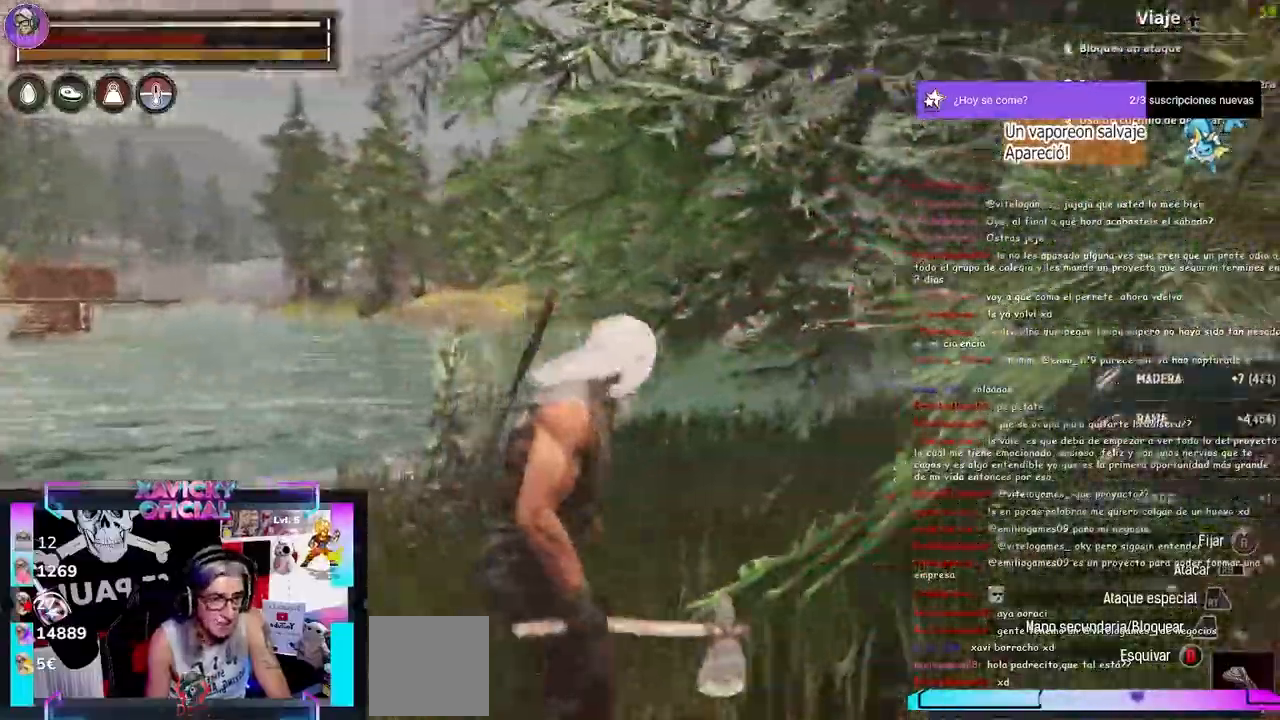
{"dt_ms": 500, "buttons": [], "left_stick": "center", "right_stick": "right"}
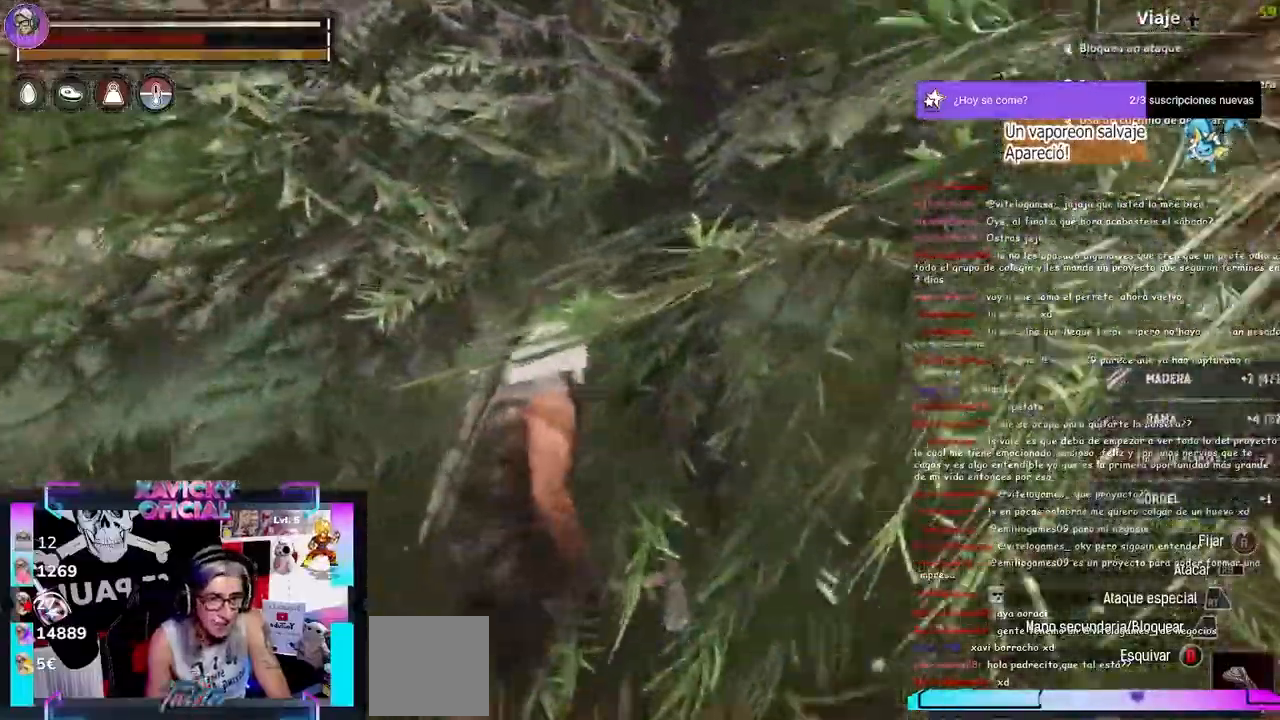
{"dt_ms": 500, "buttons": ["R2"], "left_stick": "up-right", "right_stick": "right", "events": [[133, "R2", "down"], [267, "left_stick", "up"], [400, "left_stick", "up-right"]]}
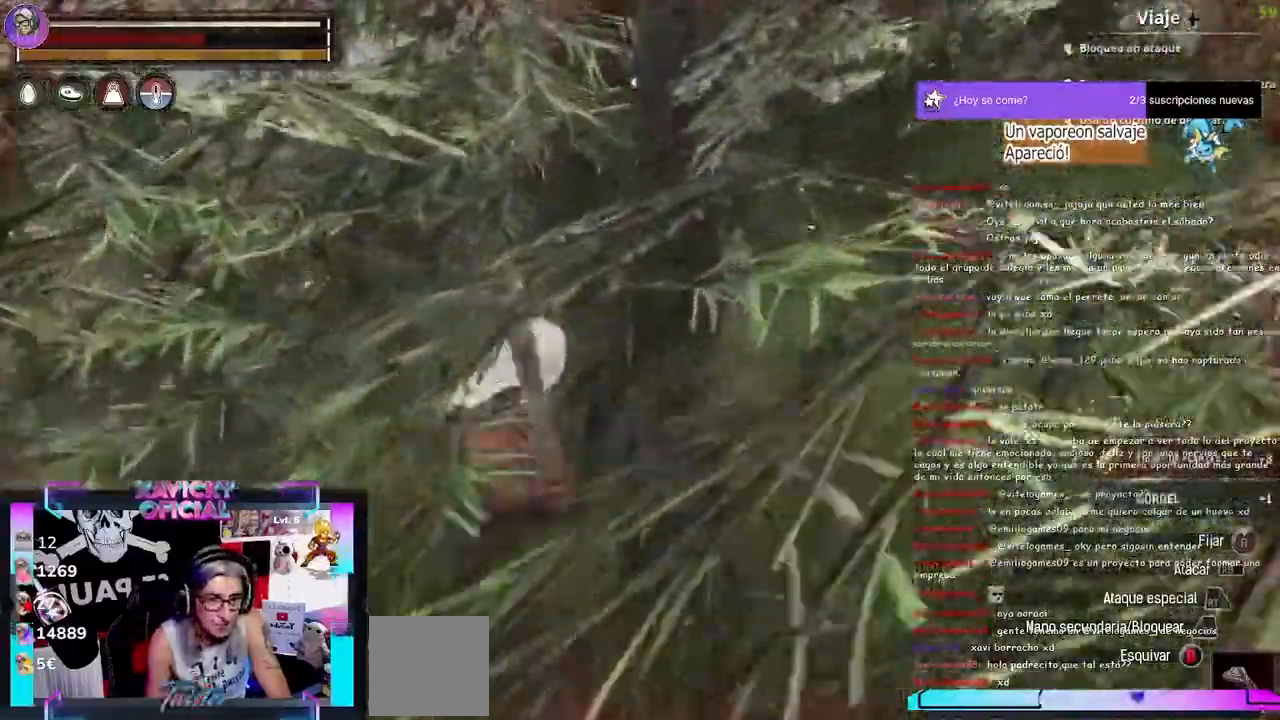
{"dt_ms": 500, "buttons": ["R2"], "left_stick": "center", "right_stick": "right", "events": [[200, "left_stick", "center"]]}
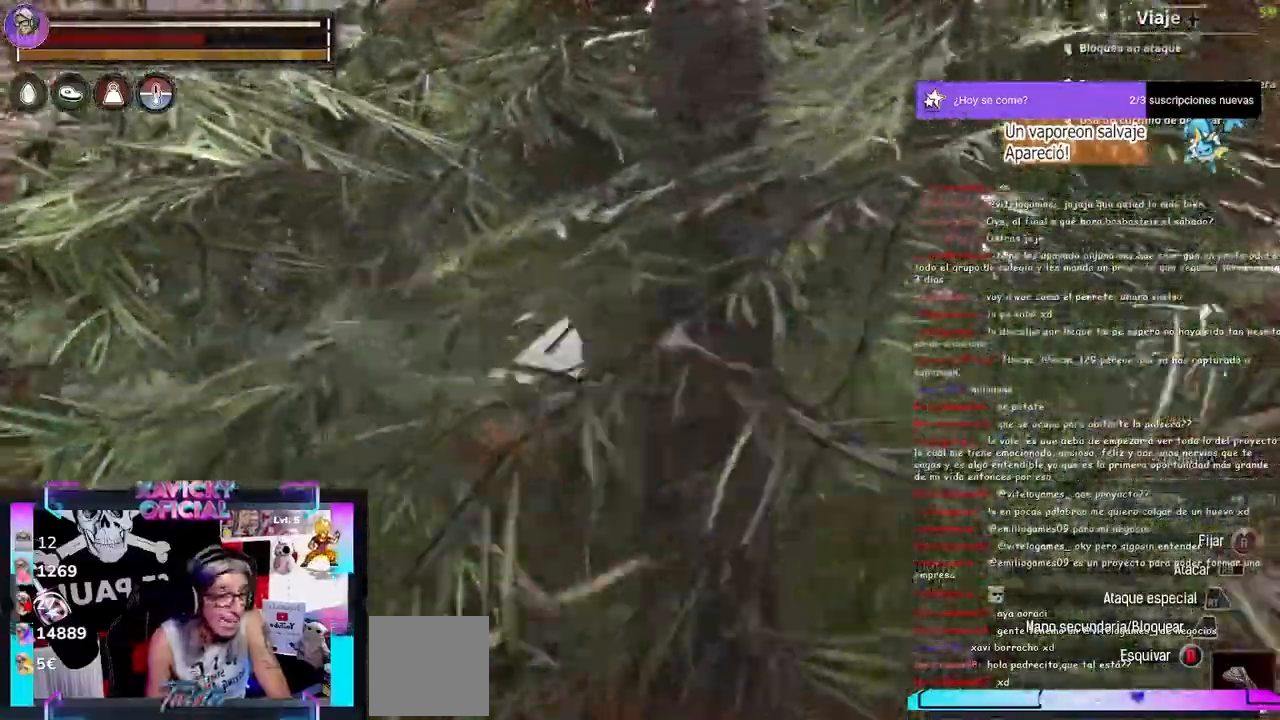
{"dt_ms": 500, "buttons": ["R2"], "left_stick": "center", "right_stick": "center", "events": [[467, "right_stick", "center"]]}
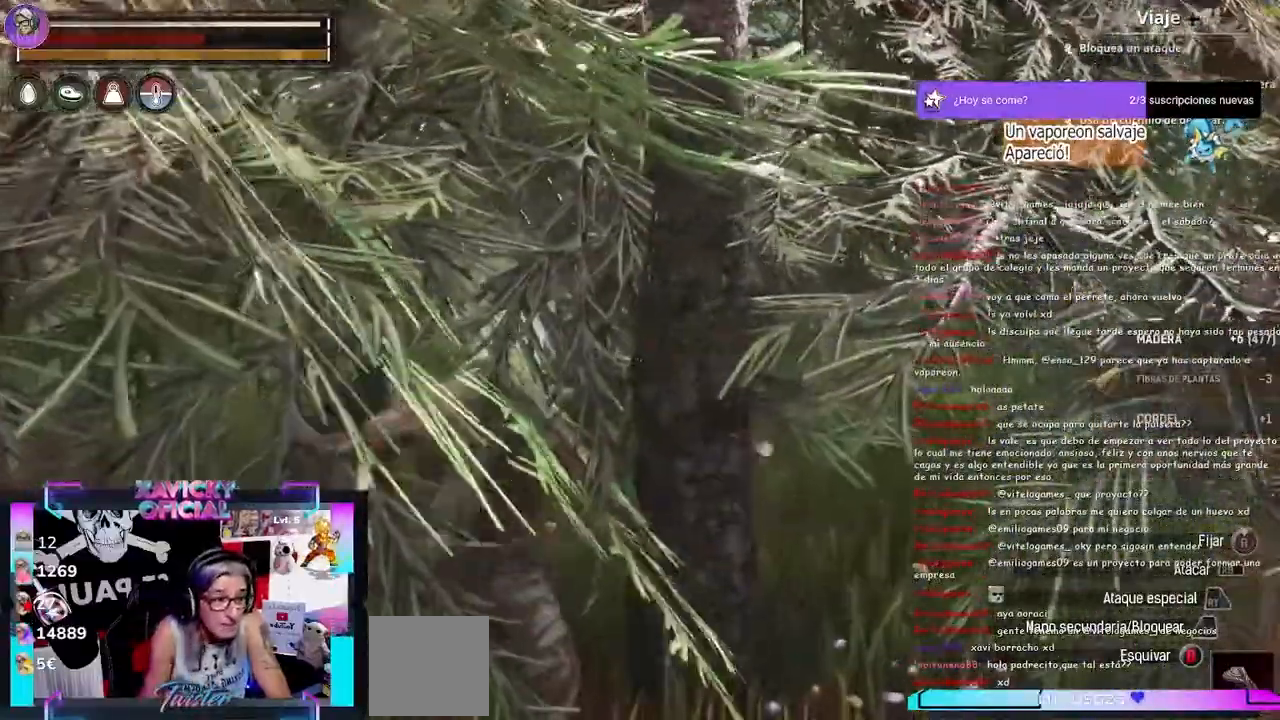
{"dt_ms": 500, "buttons": ["R2"], "left_stick": "center", "right_stick": "center", "events": []}
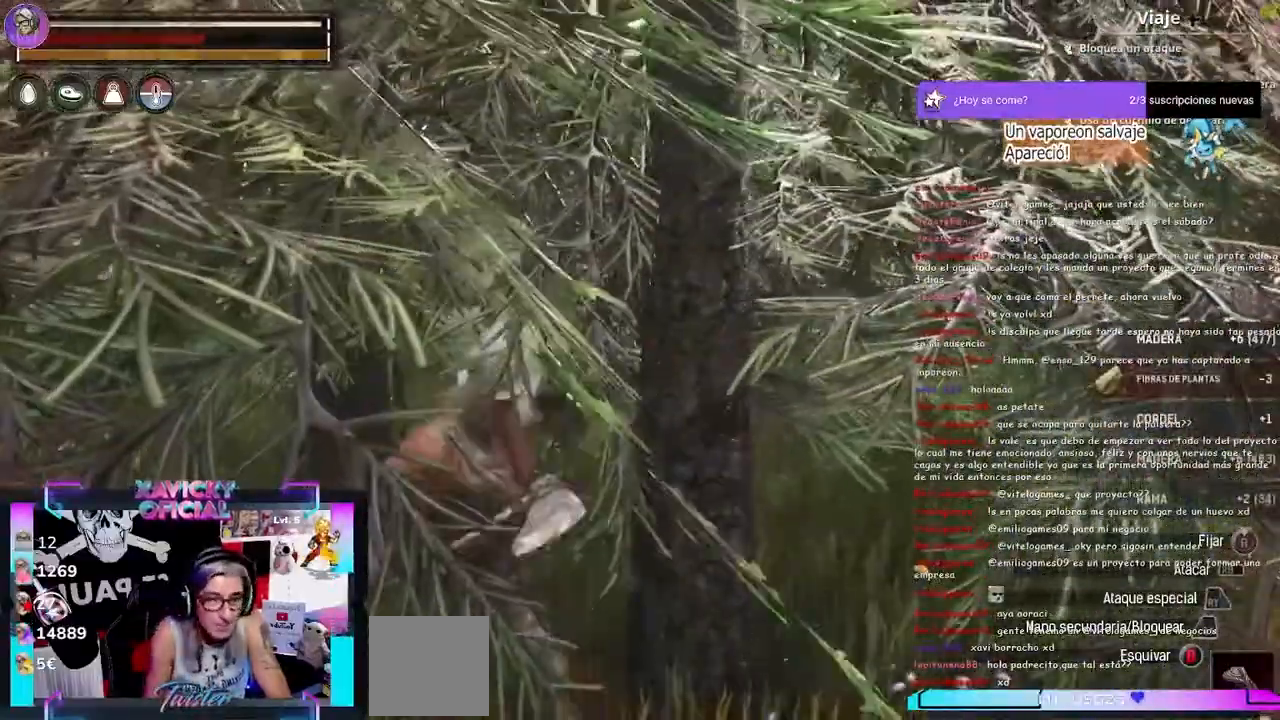
{"dt_ms": 500, "buttons": ["R2"], "left_stick": "center", "right_stick": "up-left", "events": [[400, "right_stick", "up-left"]]}
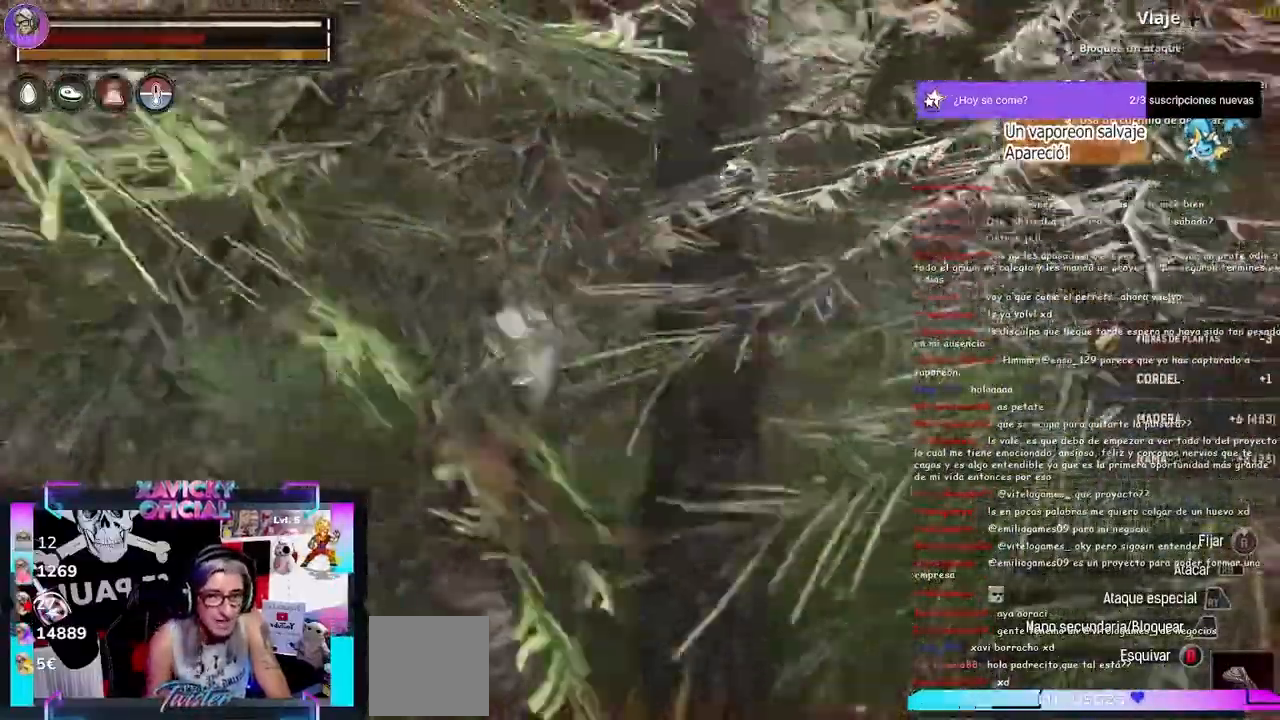
{"dt_ms": 500, "buttons": ["R2"], "left_stick": "center", "right_stick": "center", "events": [[200, "right_stick", "center"]]}
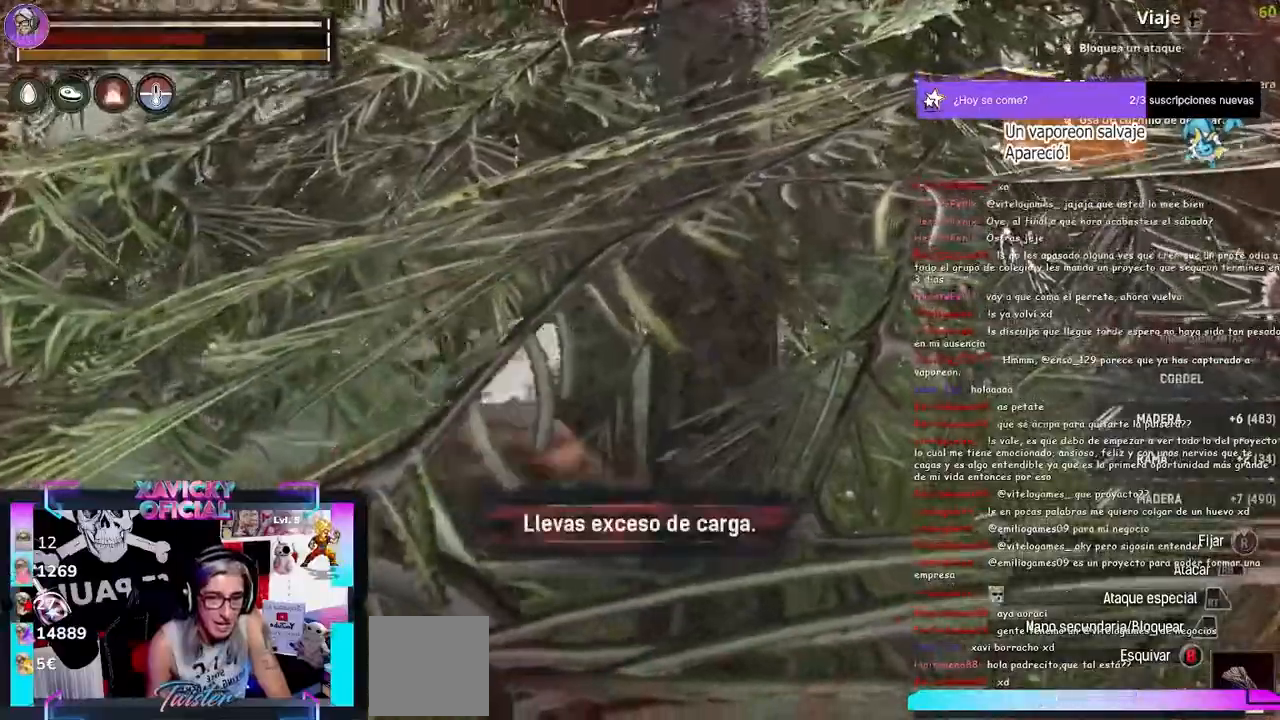
{"dt_ms": 500, "buttons": ["R2"], "left_stick": "center", "right_stick": "center", "events": []}
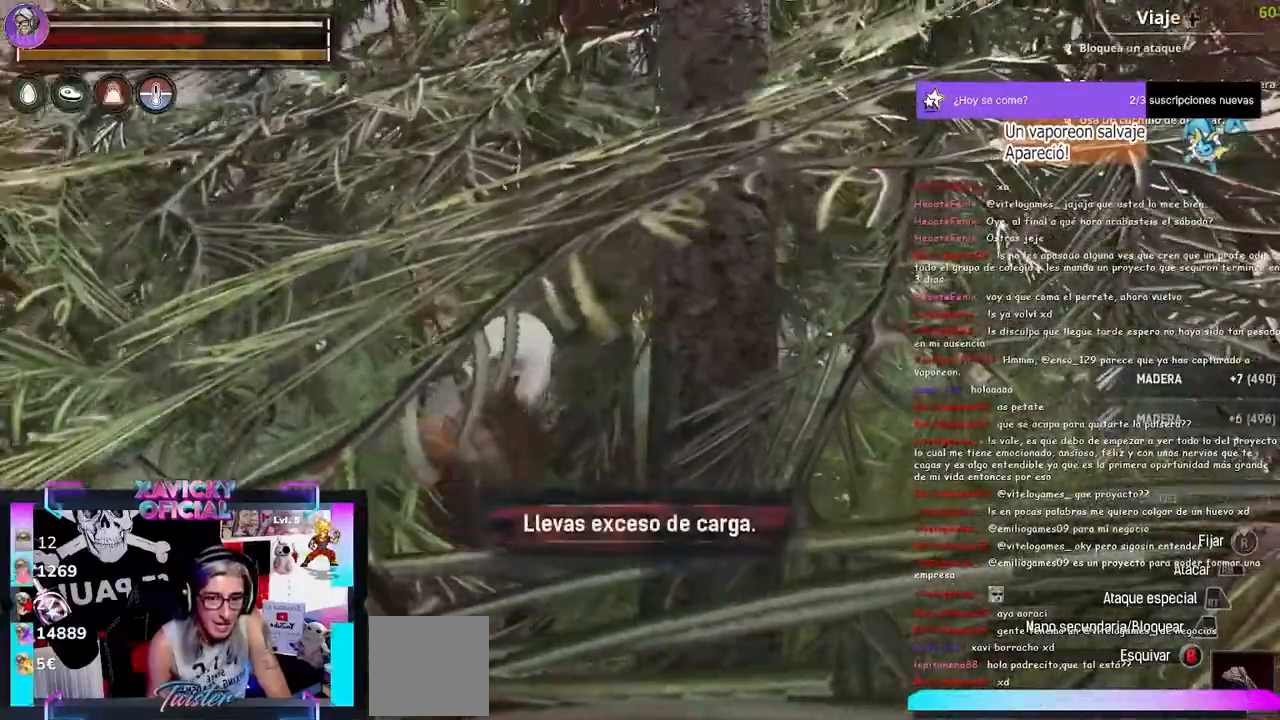
{"dt_ms": 500, "buttons": ["R2"], "left_stick": "center", "right_stick": "left", "events": [[100, "right_stick", "left"]]}
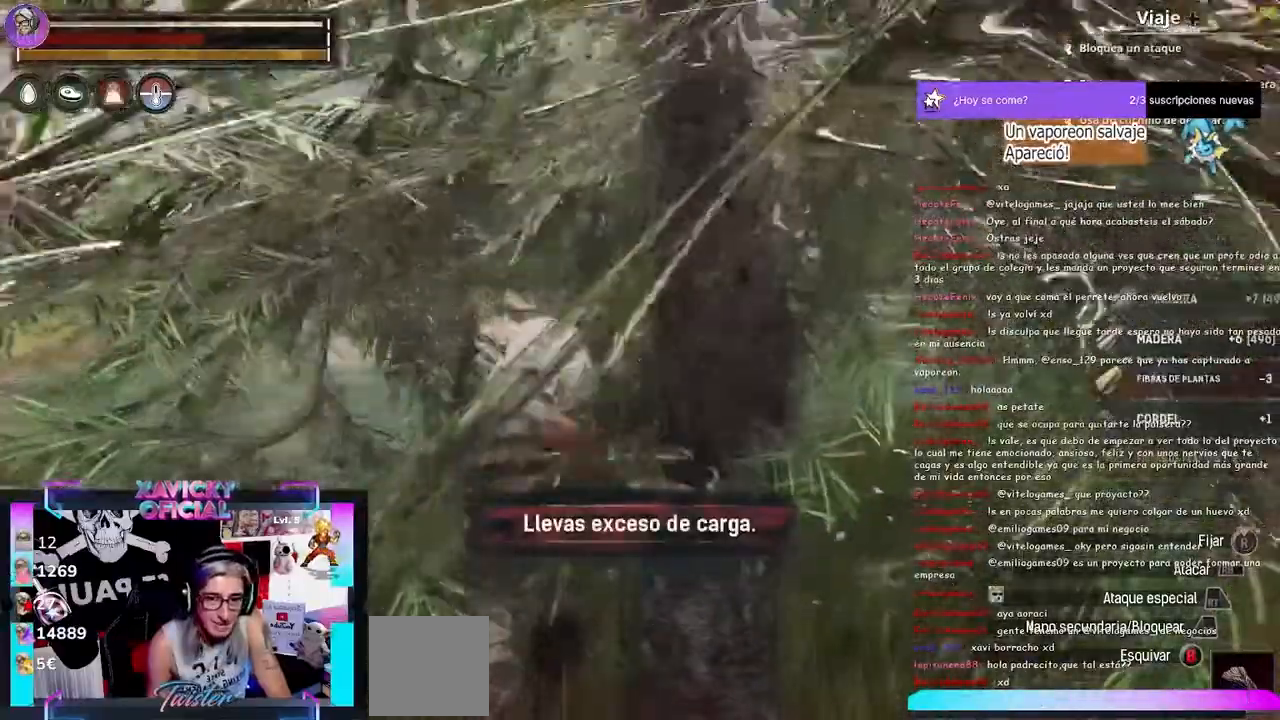
{"dt_ms": 500, "buttons": [], "left_stick": "center", "right_stick": "center", "events": [[267, "right_stick", "center"], [433, "R2", "up"]]}
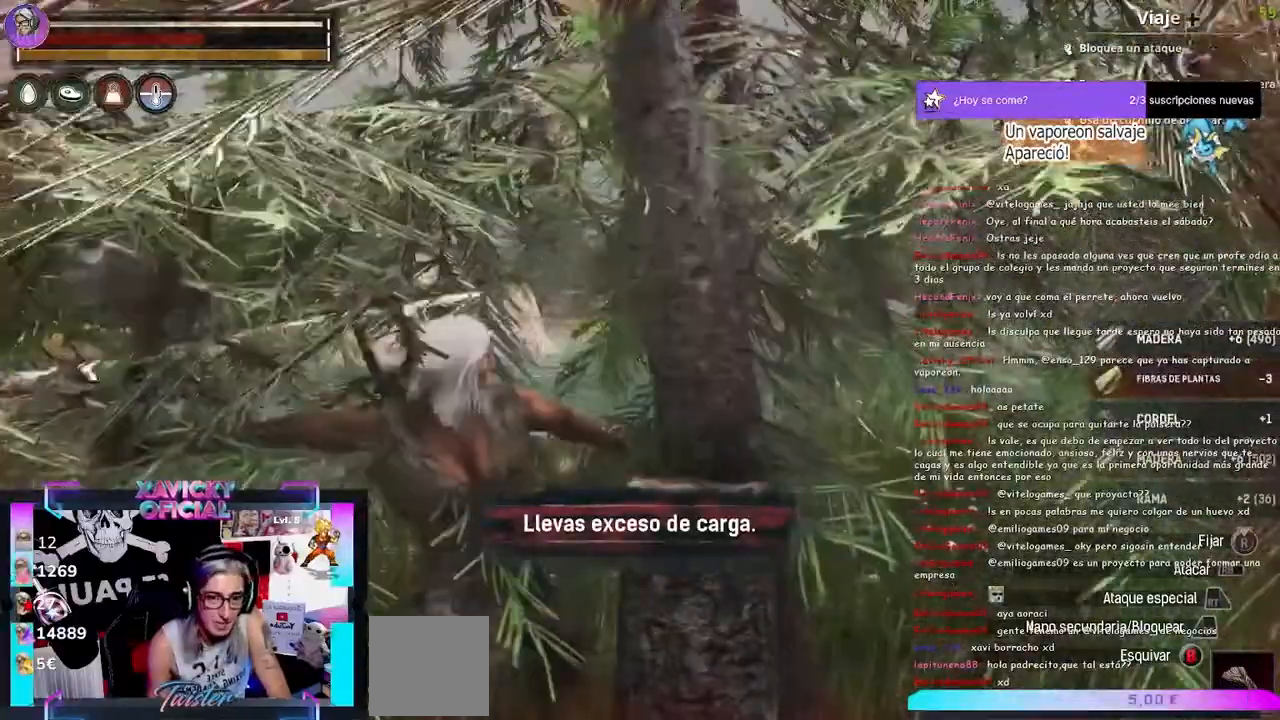
{"dt_ms": 500, "buttons": ["DPAD_LEFT"], "left_stick": "center", "right_stick": "center", "events": [[33, "START", "down"], [233, "START", "up"], [367, "DPAD_LEFT", "down"]]}
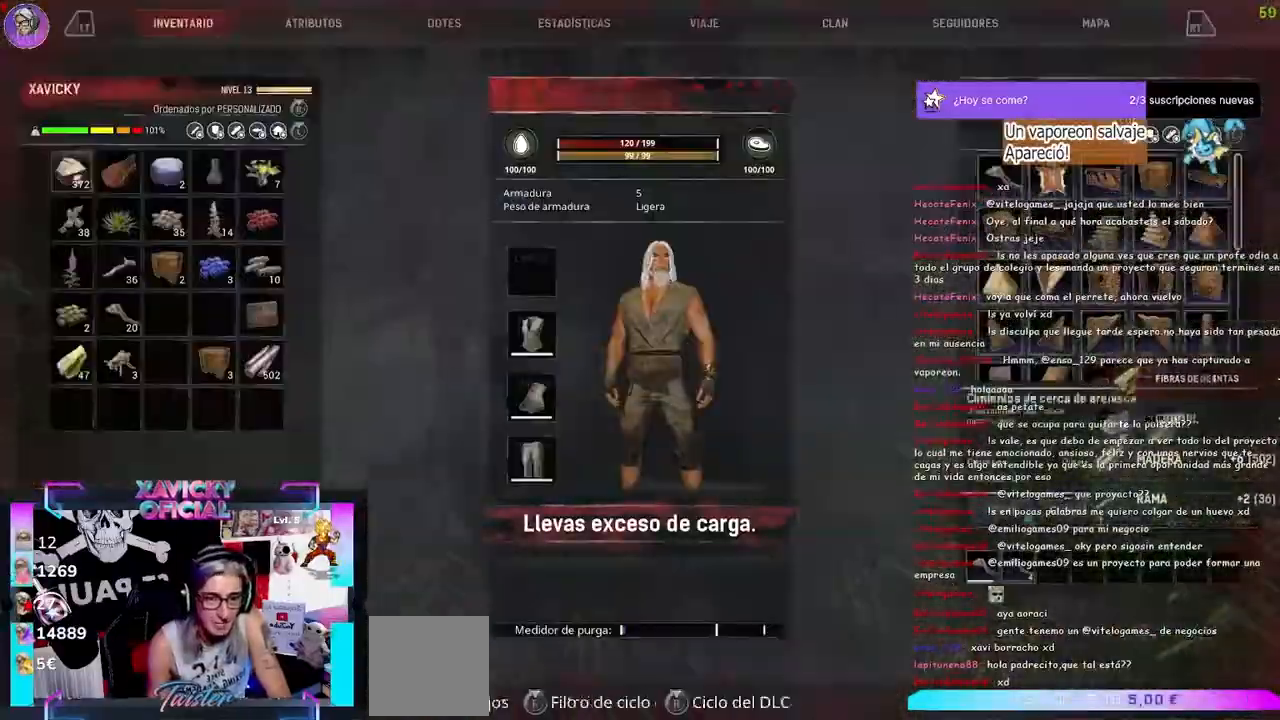
{"dt_ms": 1000, "buttons": ["DPAD_LEFT"], "left_stick": "center", "right_stick": "center"}
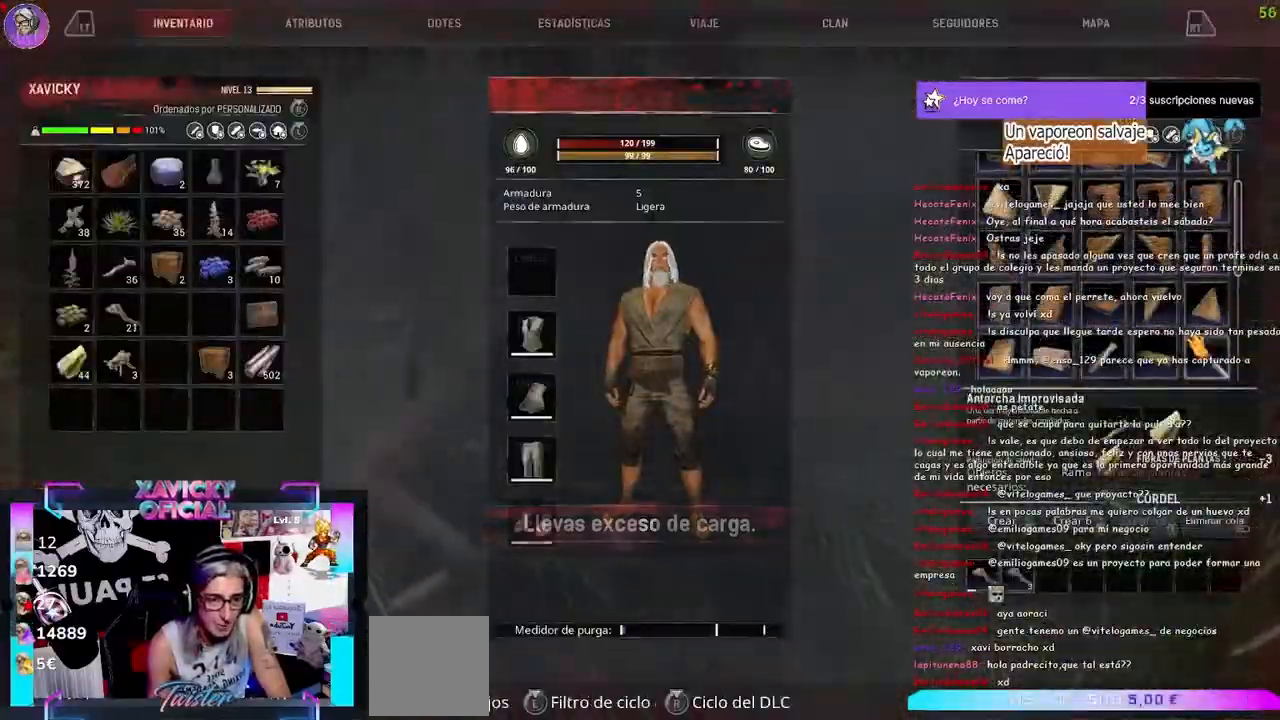
{"dt_ms": 500, "buttons": [], "left_stick": "center", "right_stick": "center"}
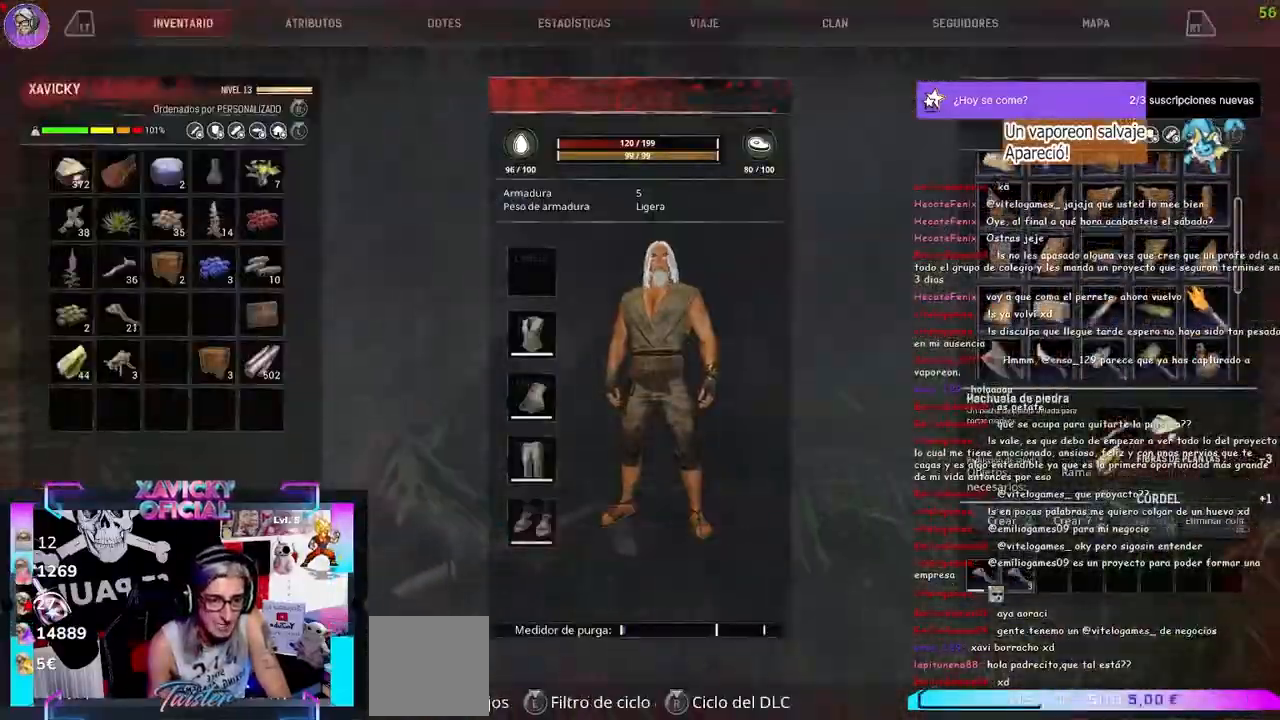
{"dt_ms": 500, "buttons": [], "left_stick": "up-right", "right_stick": "down-right"}
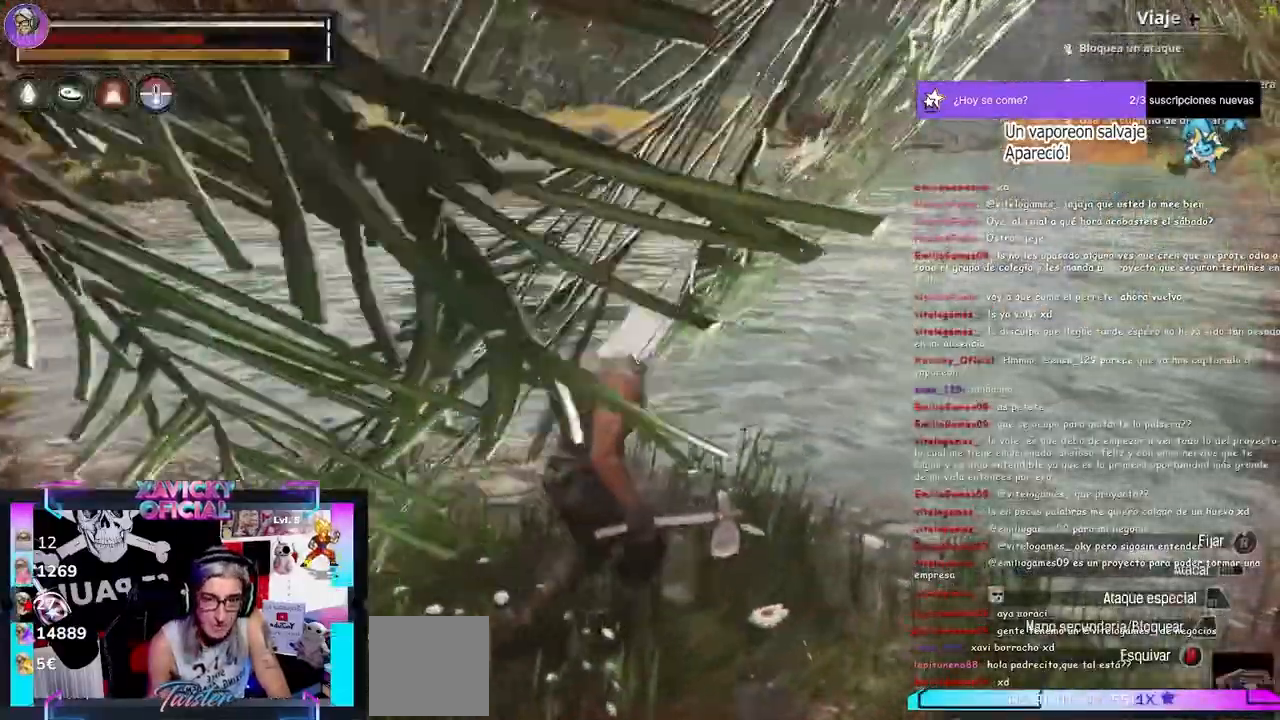
{"dt_ms": 500, "buttons": [], "left_stick": "up-right", "right_stick": "center", "events": [[133, "right_stick", "center"]]}
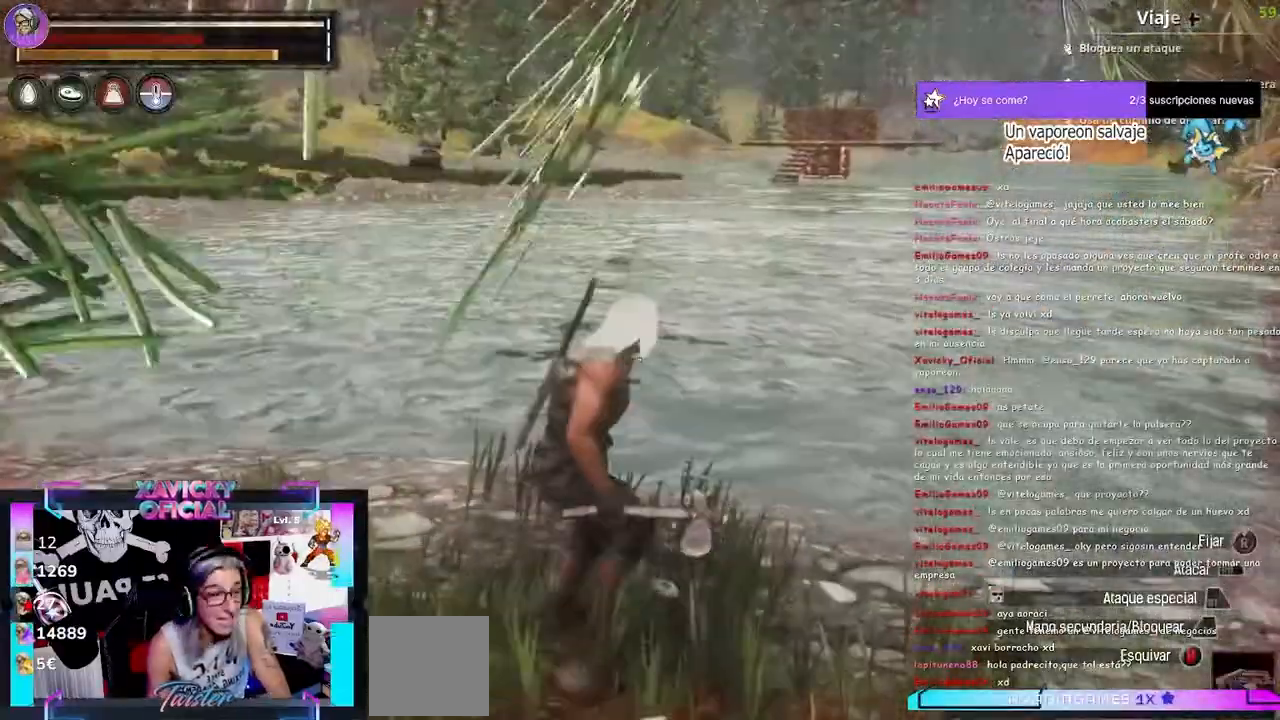
{"dt_ms": 500, "buttons": [], "left_stick": "up-right", "right_stick": "center", "events": []}
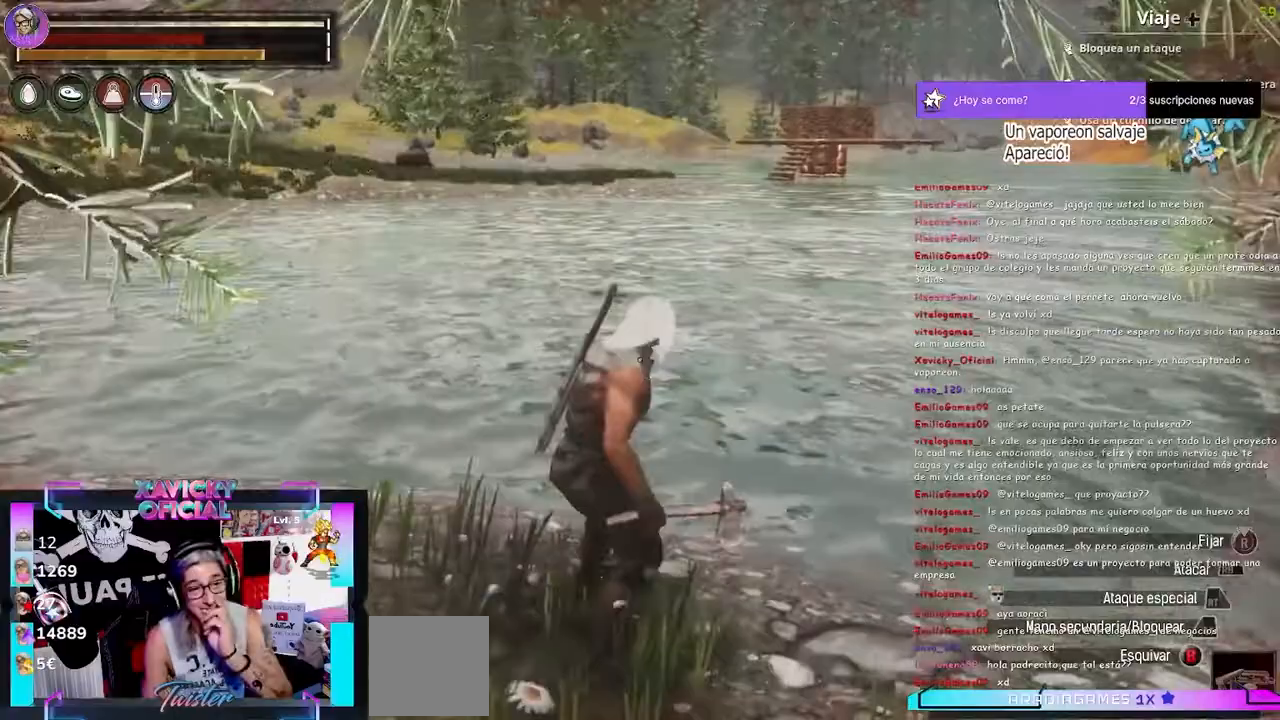
{"dt_ms": 500, "buttons": [], "left_stick": "up-right", "right_stick": "center", "events": []}
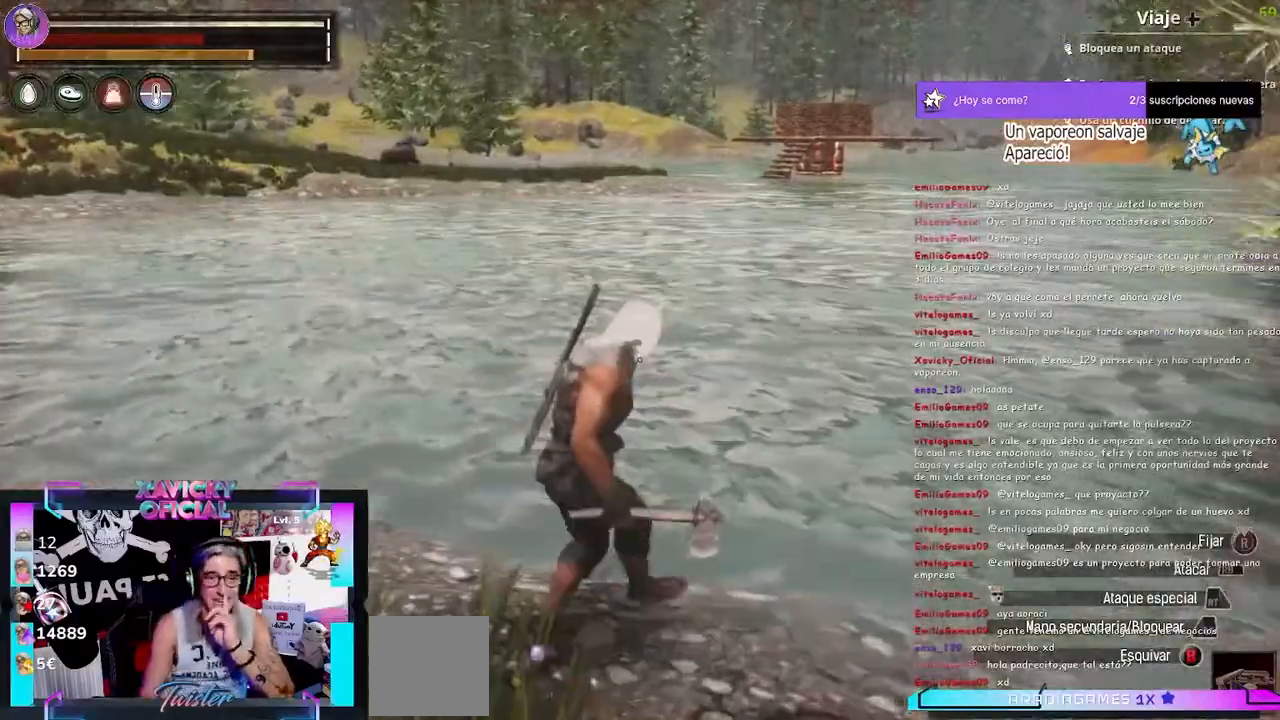
{"dt_ms": 500, "buttons": [], "left_stick": "up-right", "right_stick": "center", "events": []}
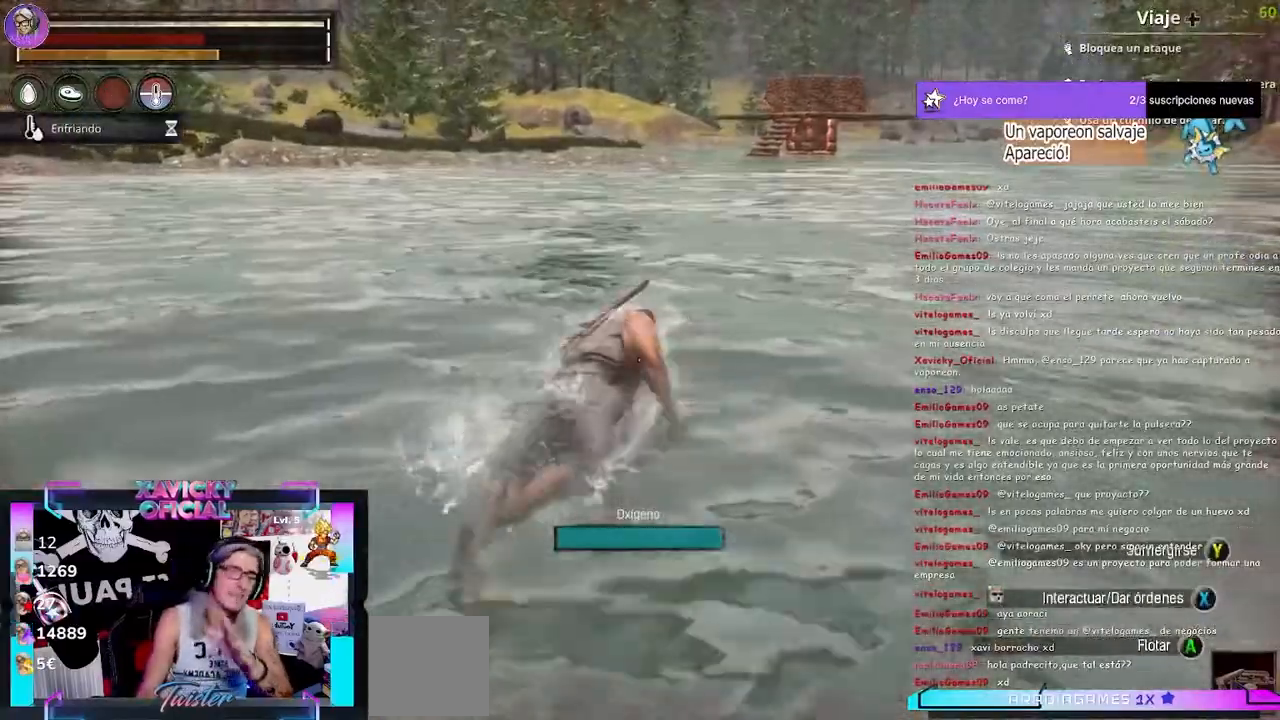
{"dt_ms": 500, "buttons": [], "left_stick": "up-right", "right_stick": "center", "events": []}
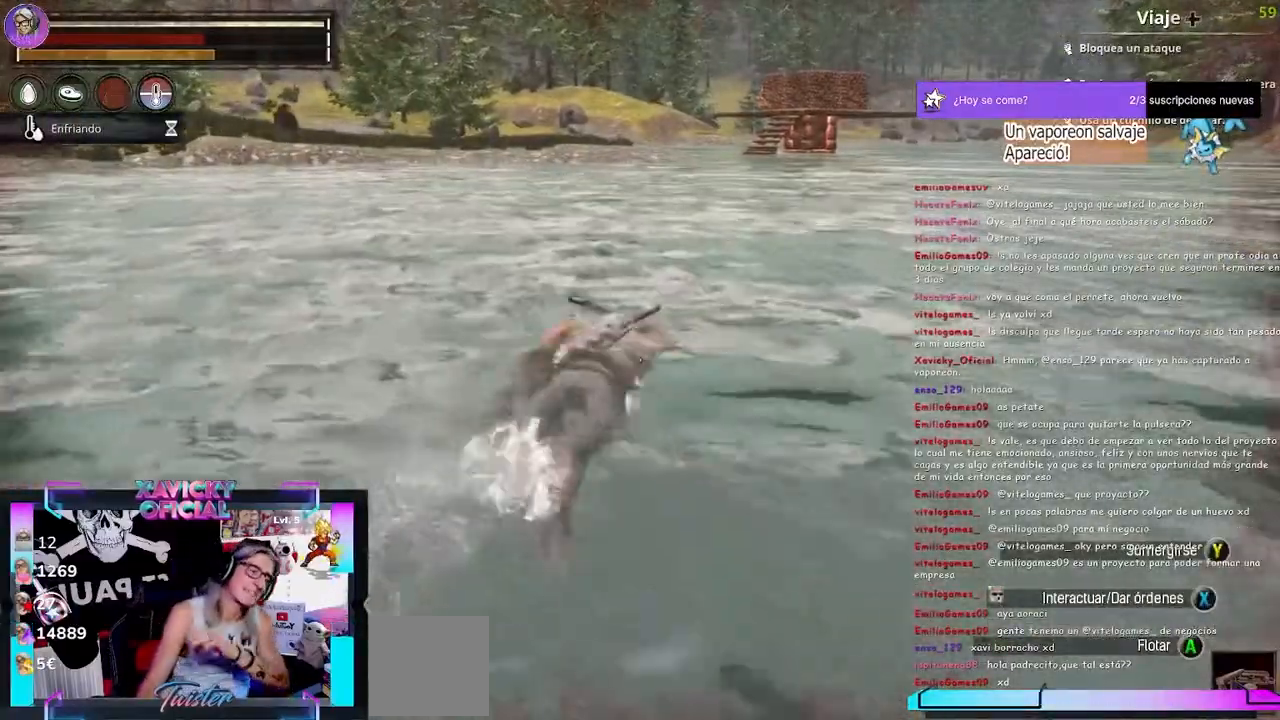
{"dt_ms": 500, "buttons": [], "left_stick": "up-right", "right_stick": "center", "events": []}
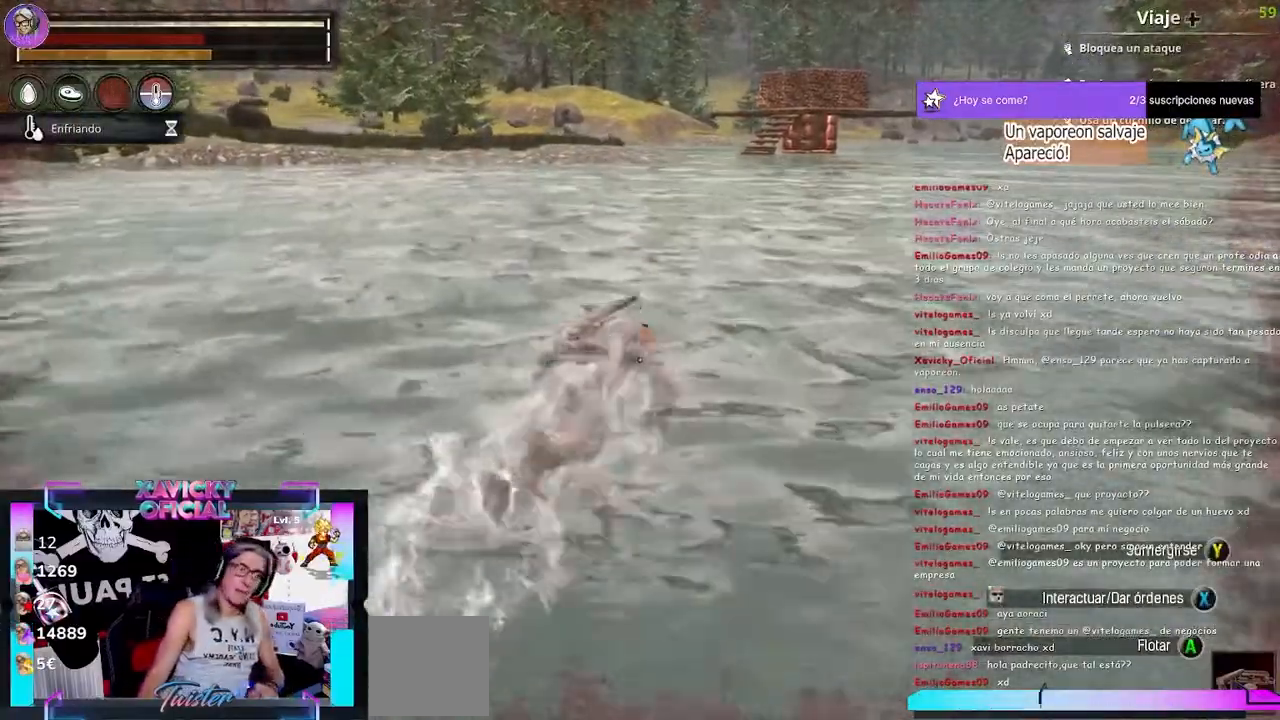
{"dt_ms": 500, "buttons": [], "left_stick": "up-right", "right_stick": "center", "events": []}
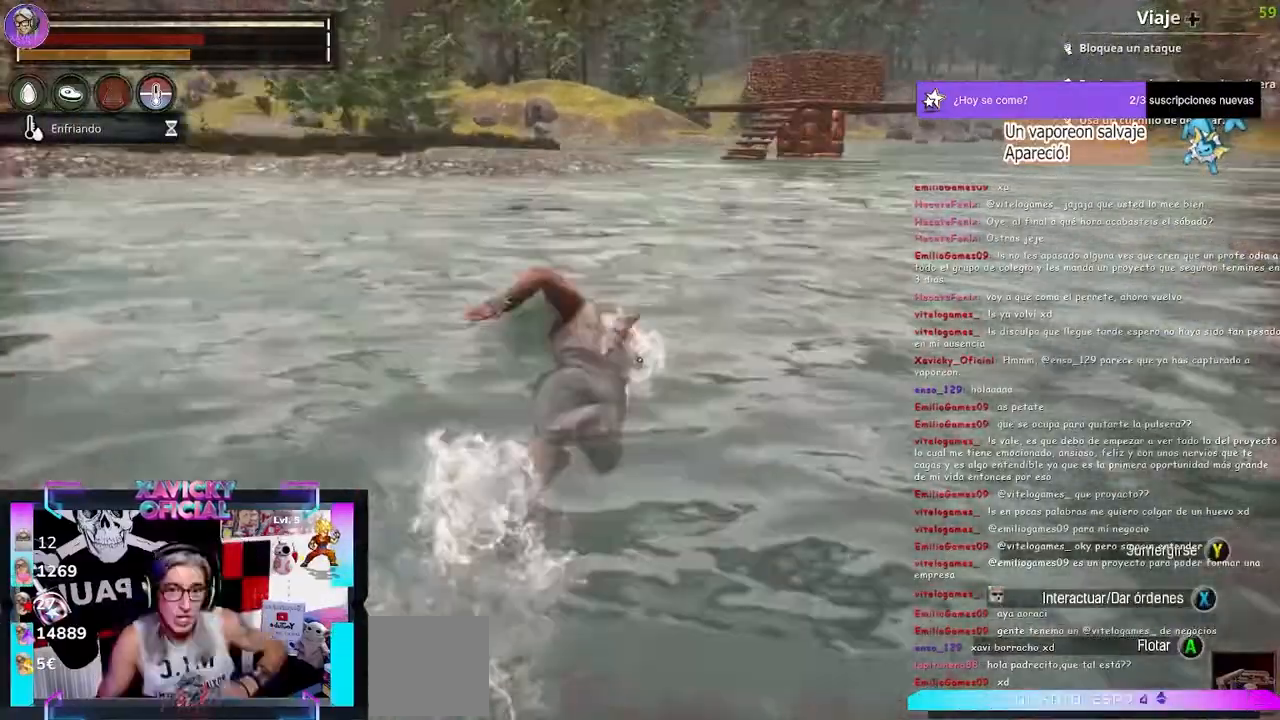
{"dt_ms": 500, "buttons": [], "left_stick": "up-right", "right_stick": "center", "events": []}
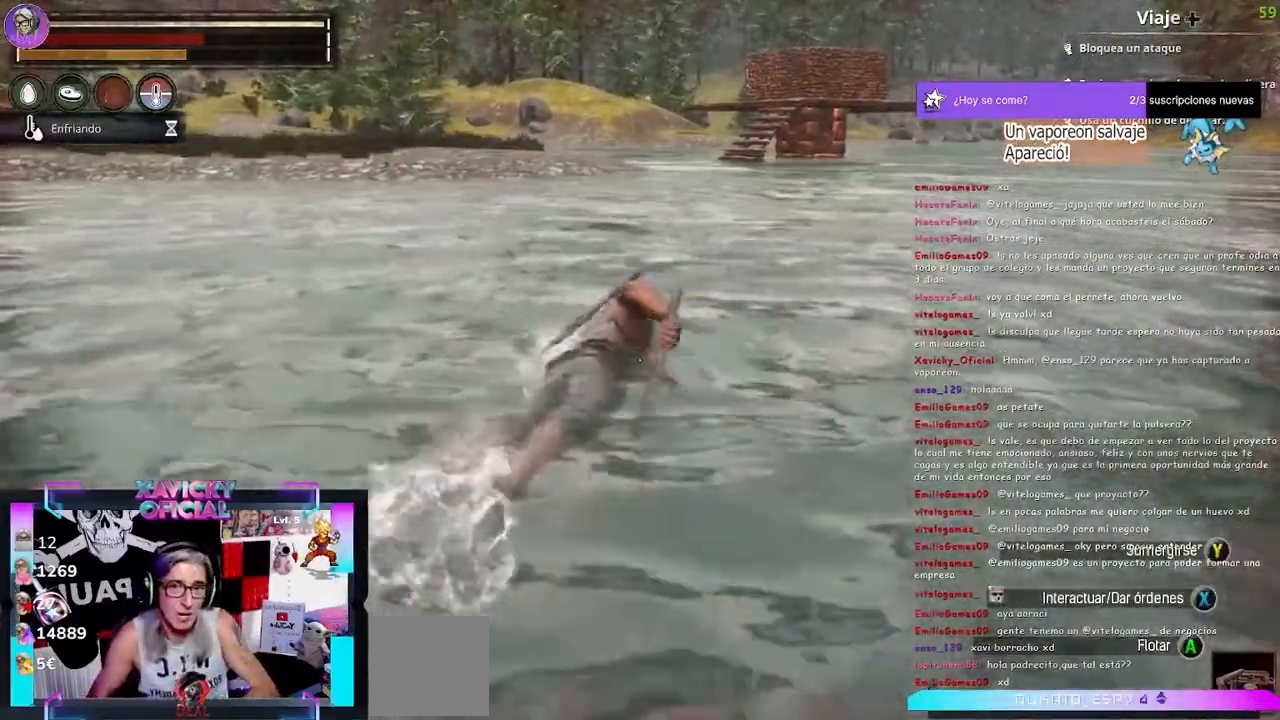
{"dt_ms": 500, "buttons": [], "left_stick": "up-right", "right_stick": "left", "events": [[433, "right_stick", "left"]]}